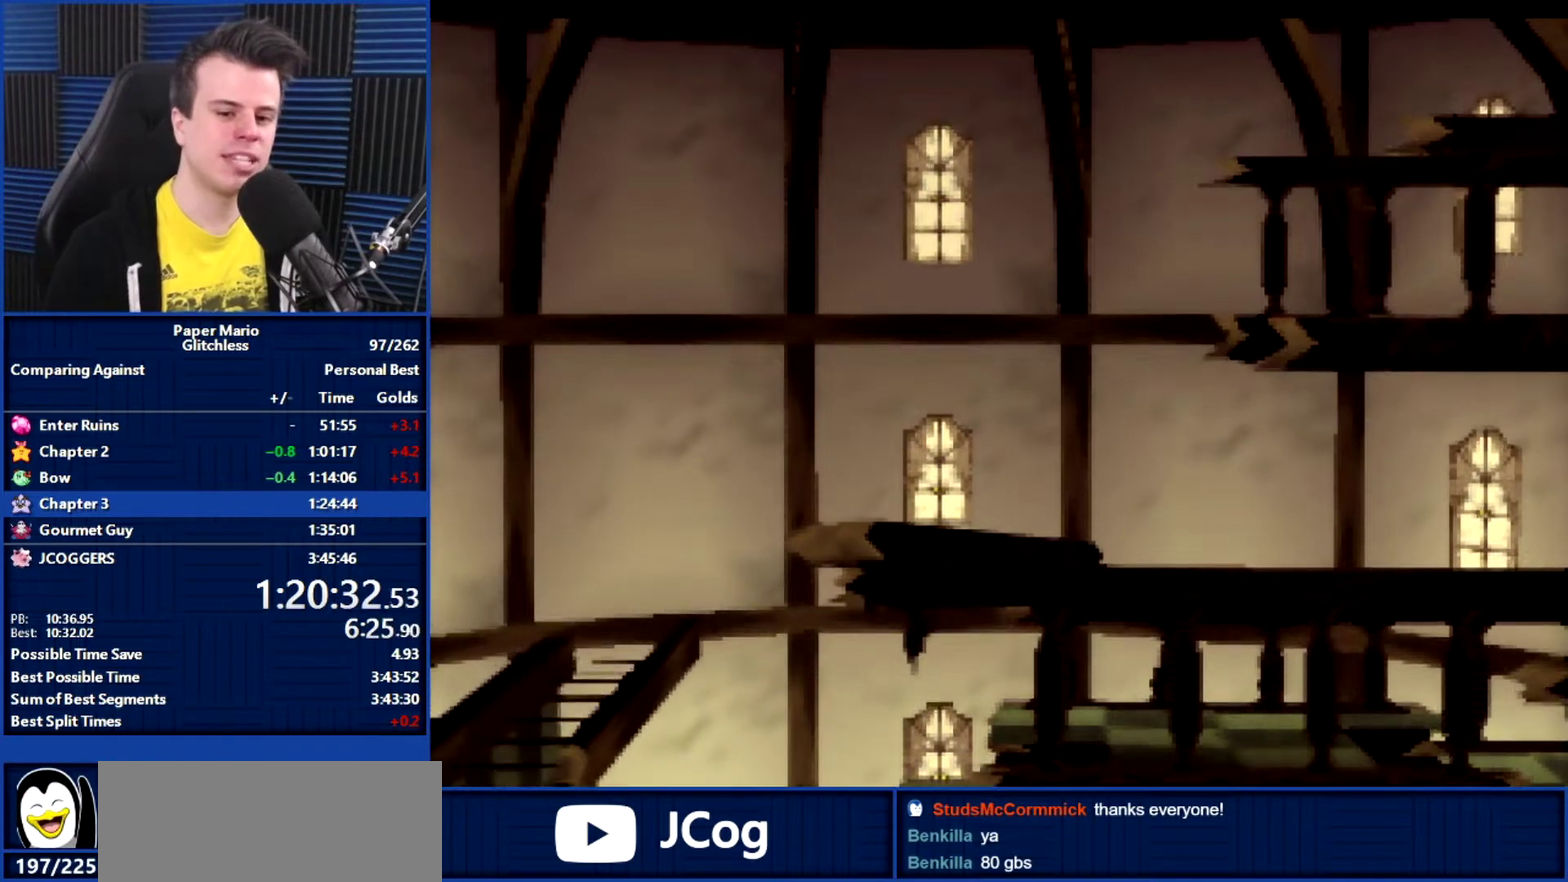
Gameplay with a controller (Nintendo layout); each line is a JSON object with the inputs held at the frame after it. "events" lists button and stick changes between this image and that frame as [ms after this image, input, new state], when the widget could be followed in between. Not read: L3 R3.
{"buttons": ["B"], "left_stick": "center", "events": []}
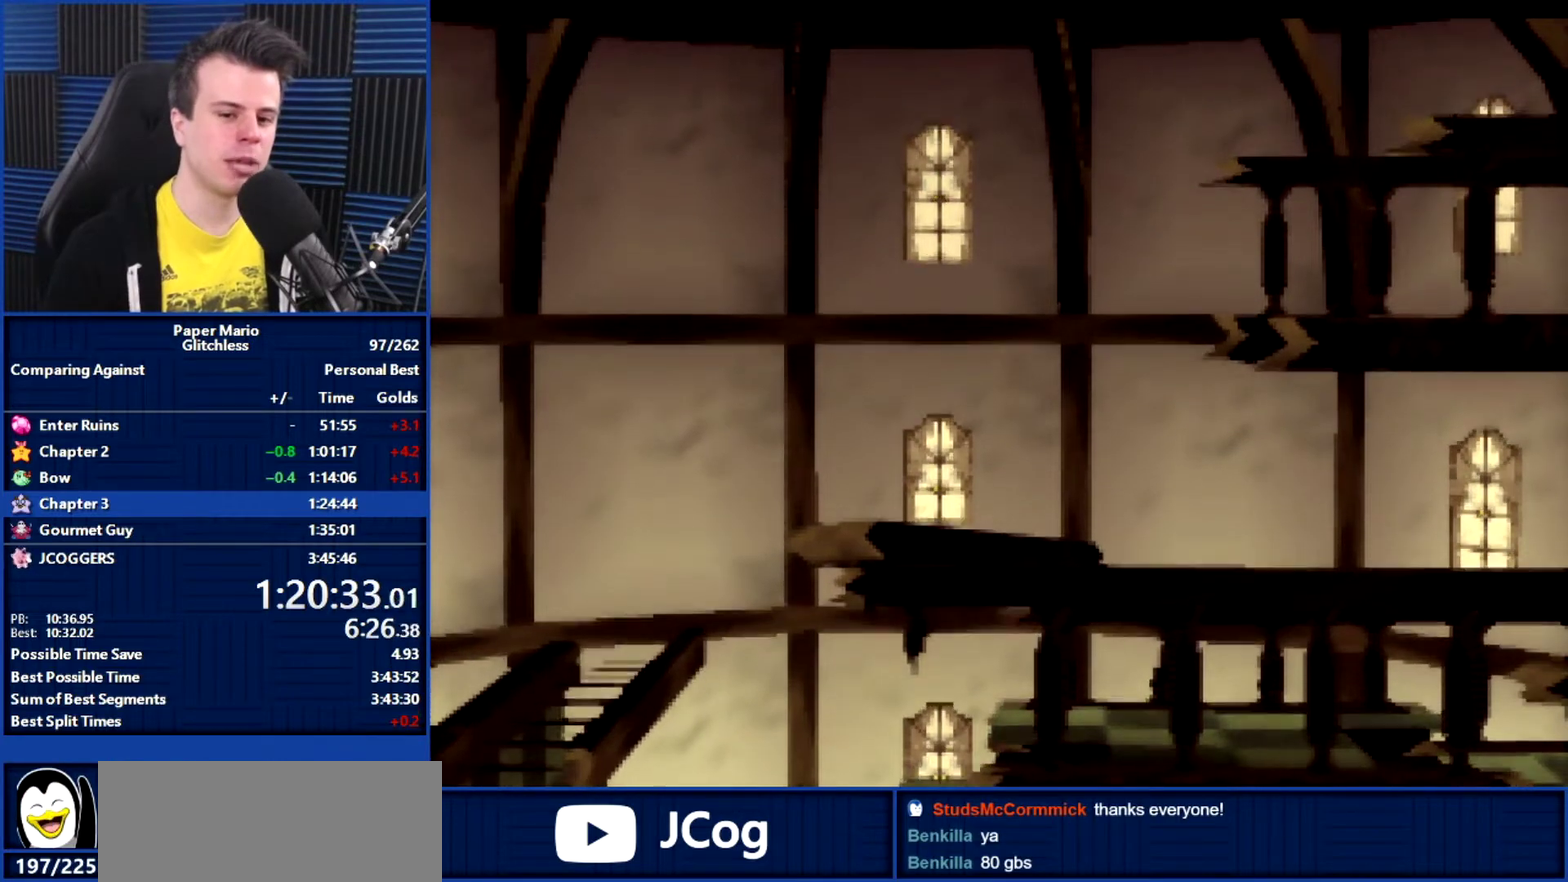
{"buttons": ["B"], "left_stick": "center", "events": []}
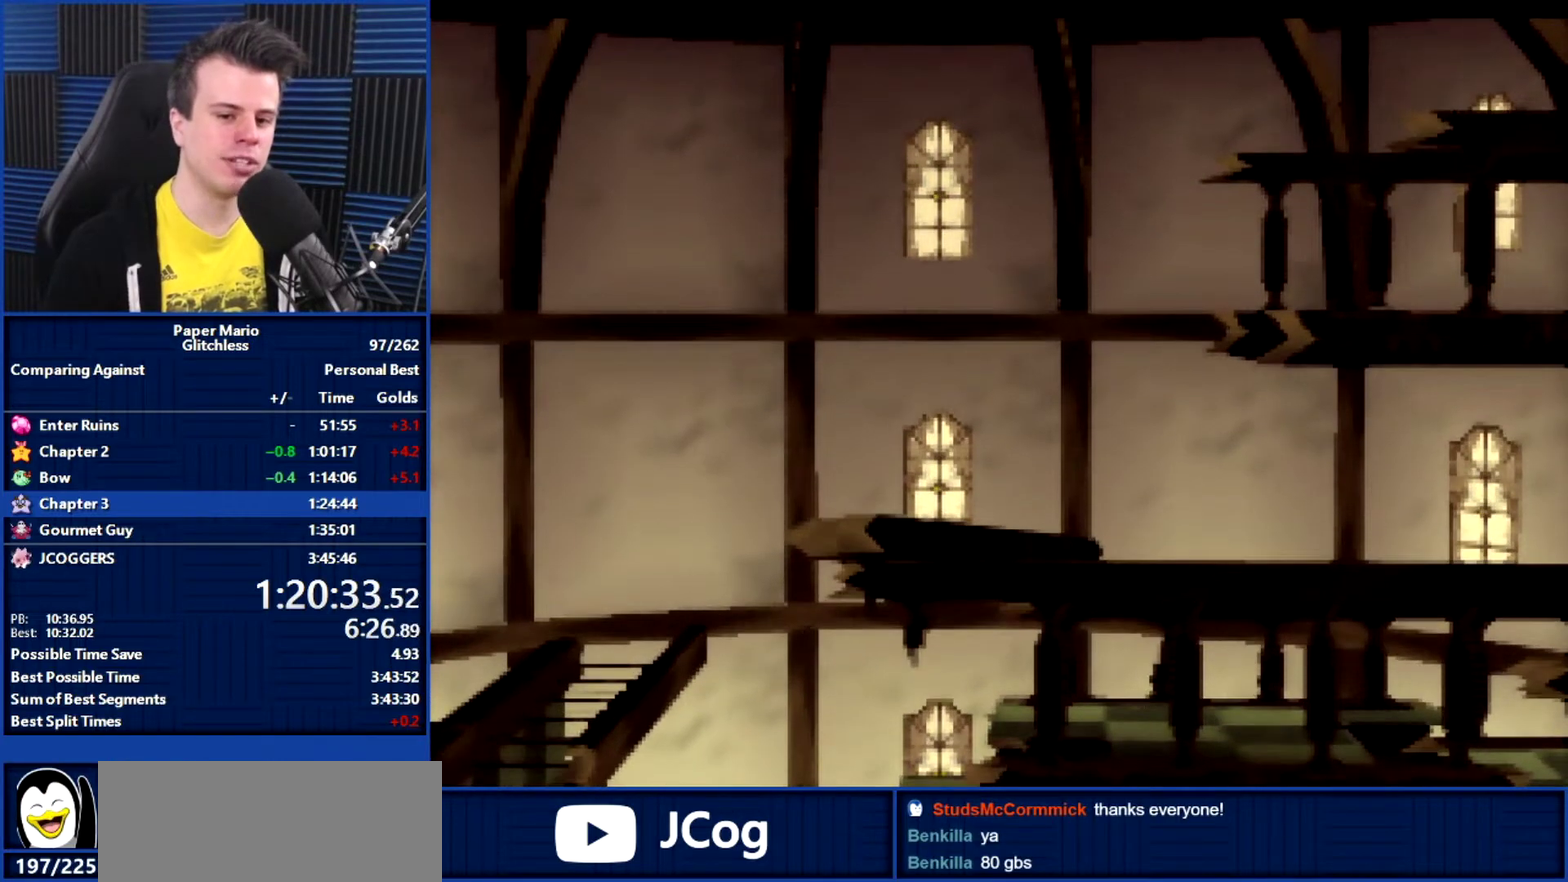
{"buttons": ["B"], "left_stick": "center", "events": []}
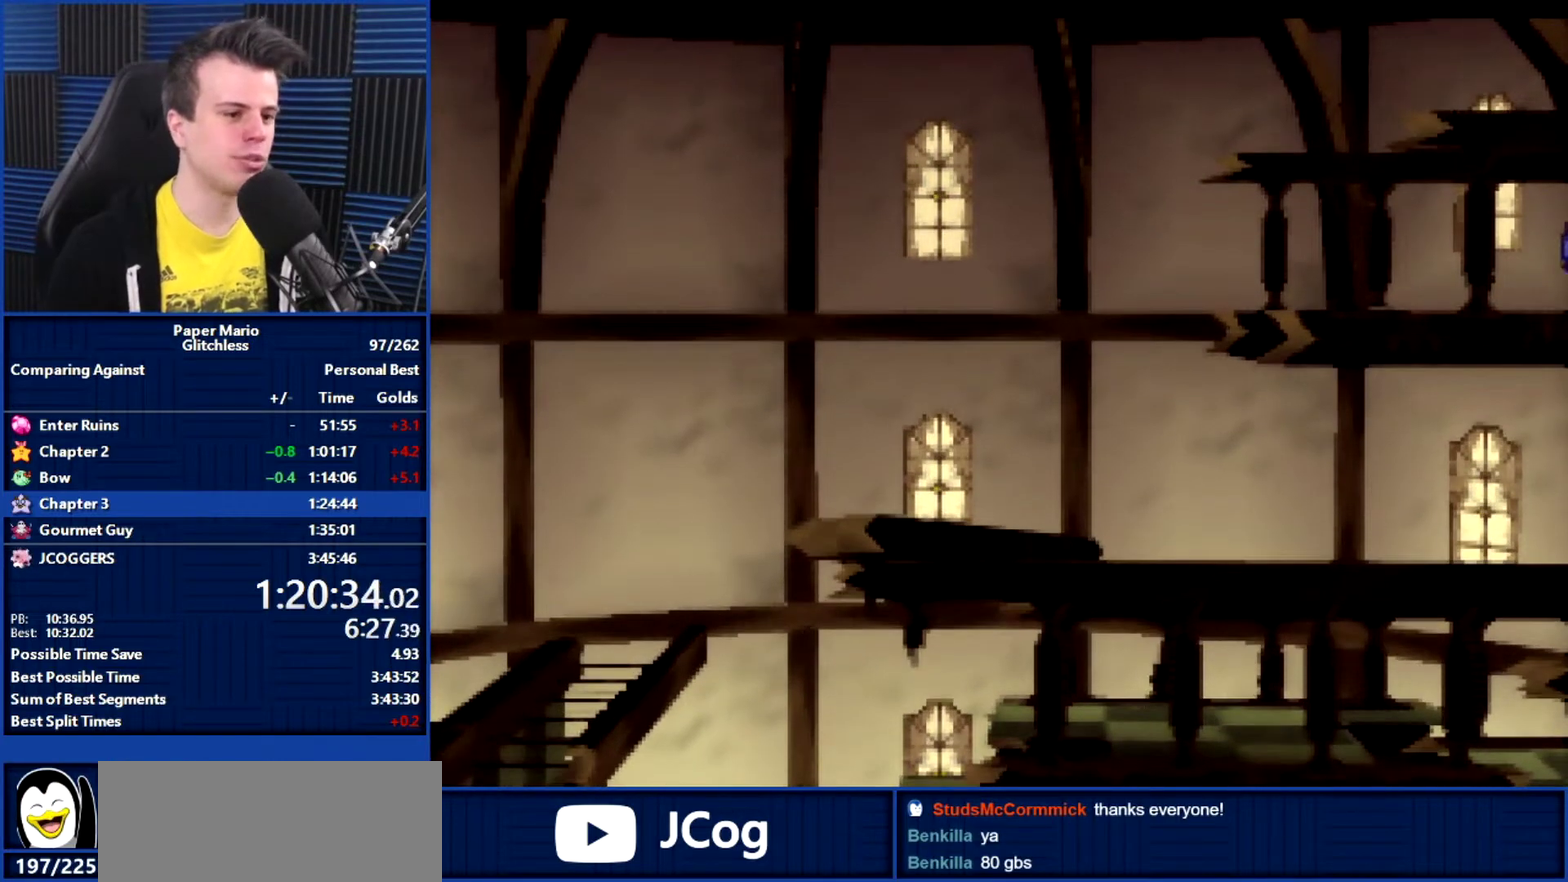
{"buttons": ["B"], "left_stick": "center", "events": []}
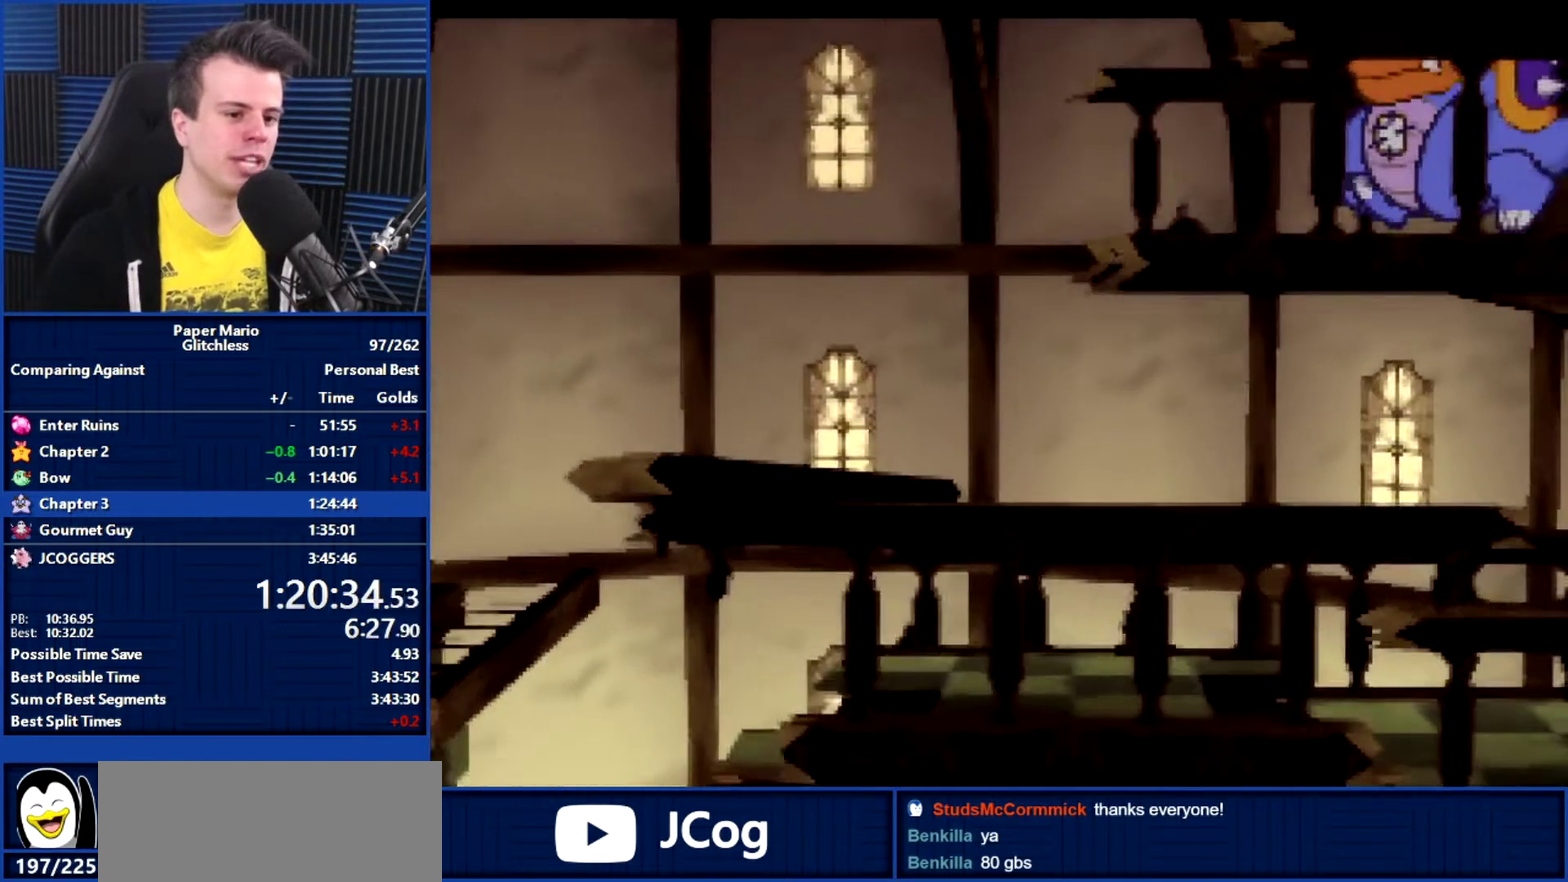
{"buttons": ["A"], "left_stick": "center", "events": [[200, "B", "up"], [500, "A", "down"]]}